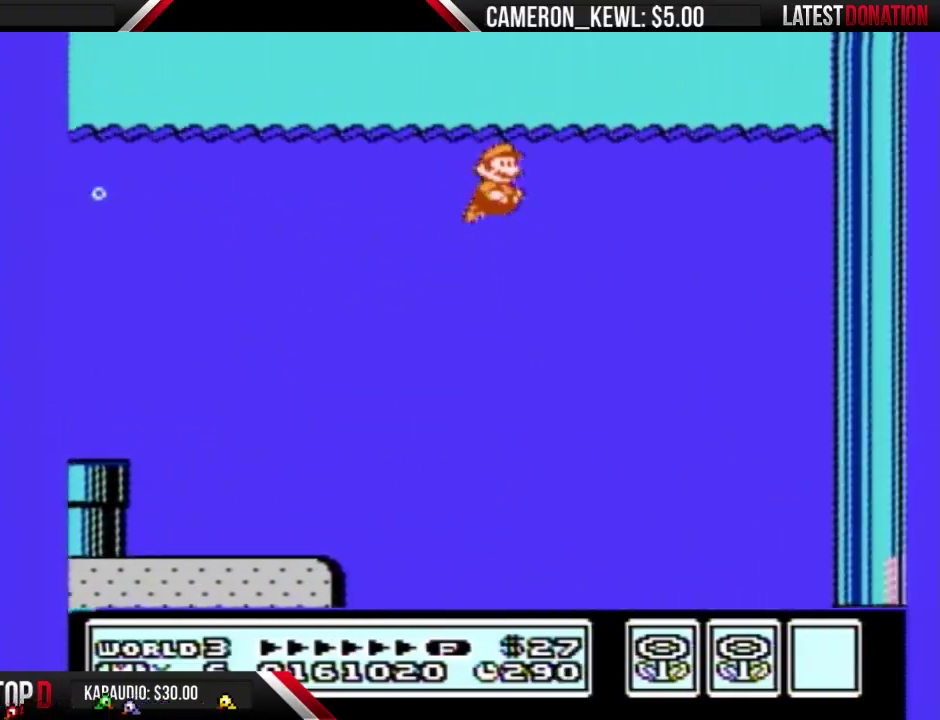
Gameplay with a controller (Nintendo layout); each line is a JSON object with the inputs held at the frame after it. "events" lists button and stick changes between this image and that frame as [ms after this image, input, new state], when the widget could be followed in between. Not read: L3 R3.
{"buttons": ["A", "B", "DPAD_UP", "DPAD_RIGHT"], "events": [[67, "A", "down"], [133, "A", "up"], [333, "DPAD_UP", "down"], [367, "A", "down"]]}
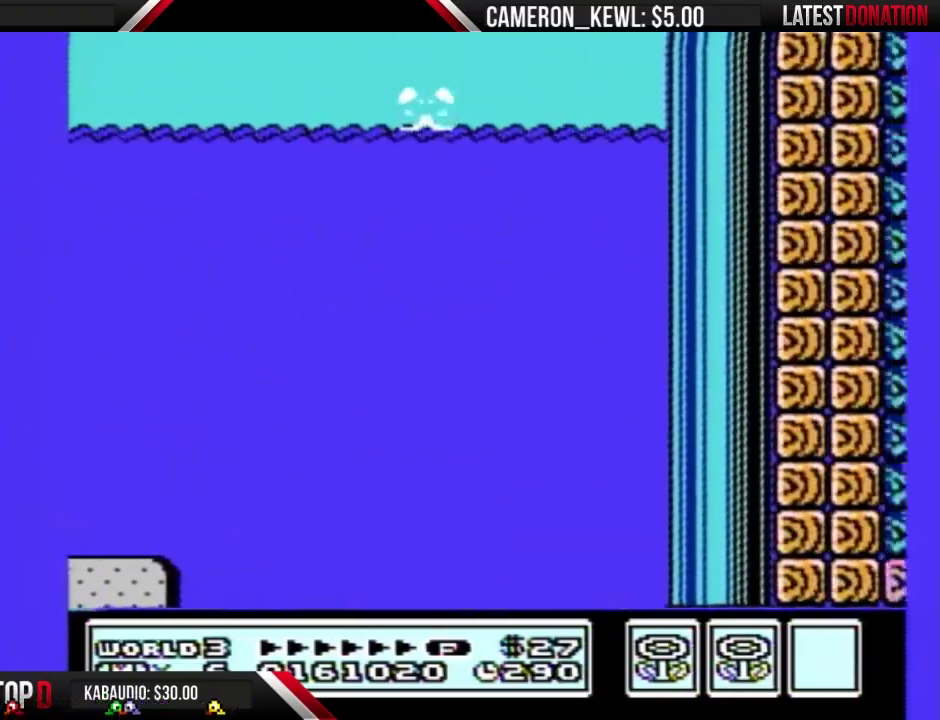
{"buttons": ["B", "DPAD_RIGHT"], "events": [[333, "DPAD_UP", "up"], [400, "A", "up"]]}
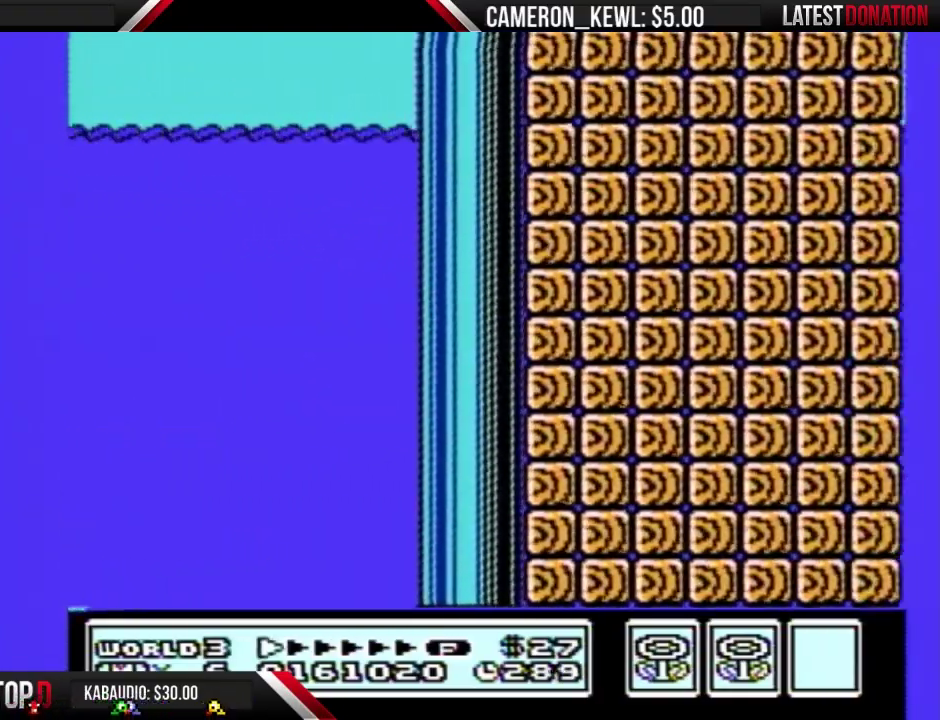
{"buttons": ["B", "DPAD_RIGHT"], "events": []}
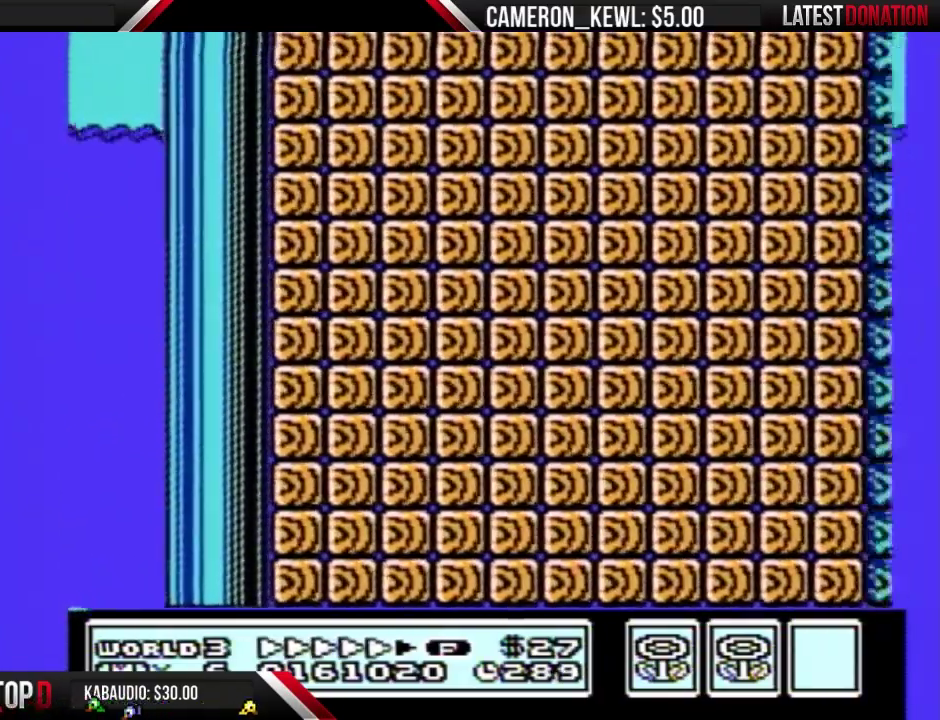
{"buttons": ["B", "DPAD_RIGHT"], "events": []}
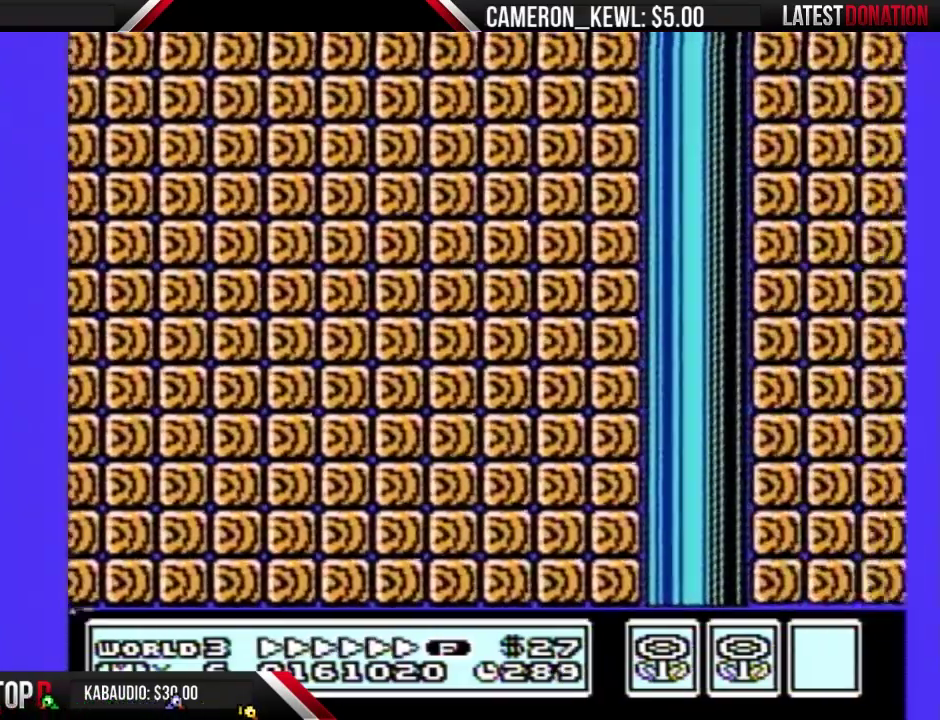
{"buttons": ["B", "DPAD_RIGHT"], "events": []}
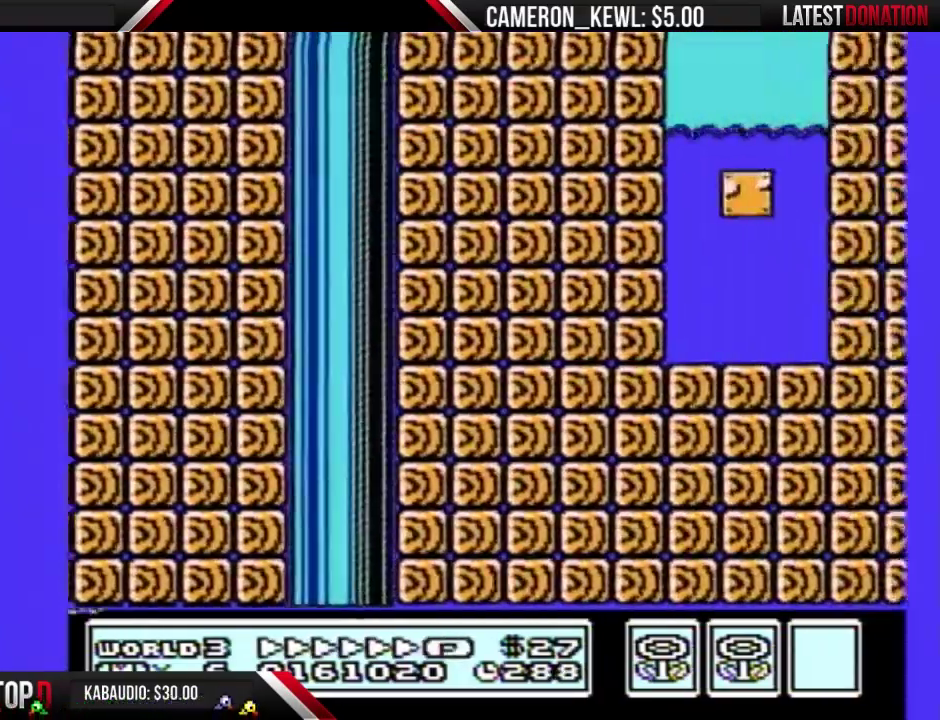
{"buttons": ["B", "DPAD_RIGHT"], "events": [[133, "A", "down"], [267, "A", "up"]]}
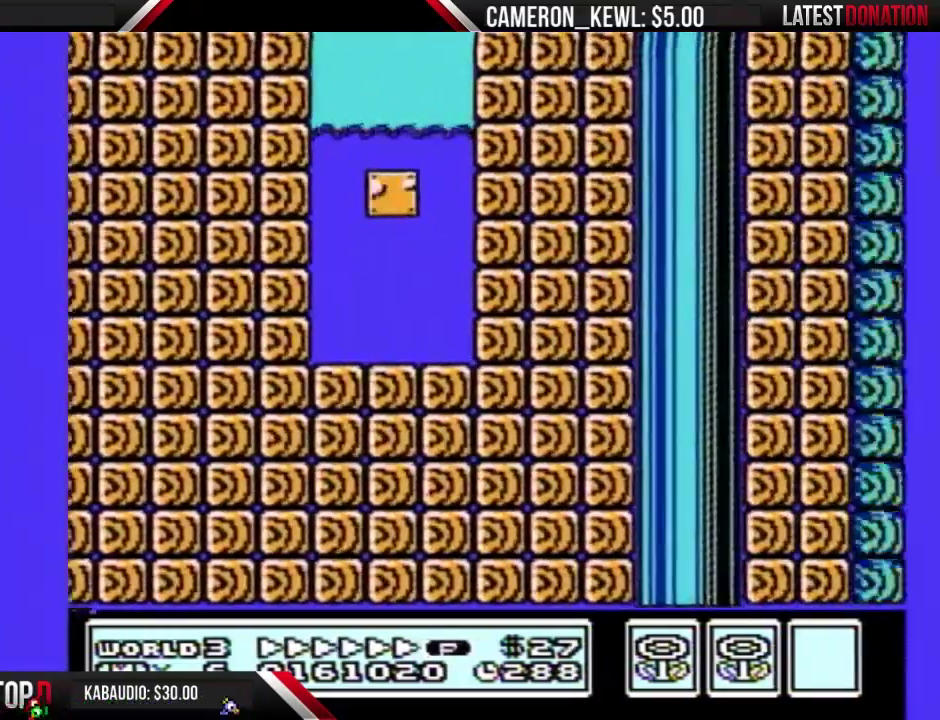
{"buttons": ["B", "DPAD_RIGHT"], "events": []}
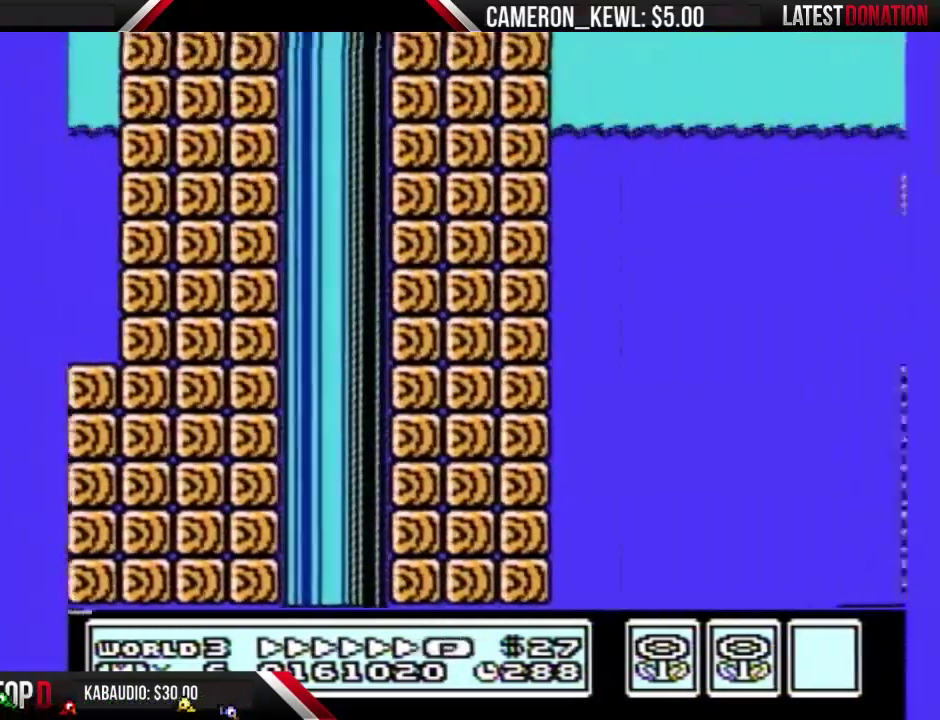
{"buttons": ["A", "B", "DPAD_RIGHT"], "events": [[100, "A", "down"]]}
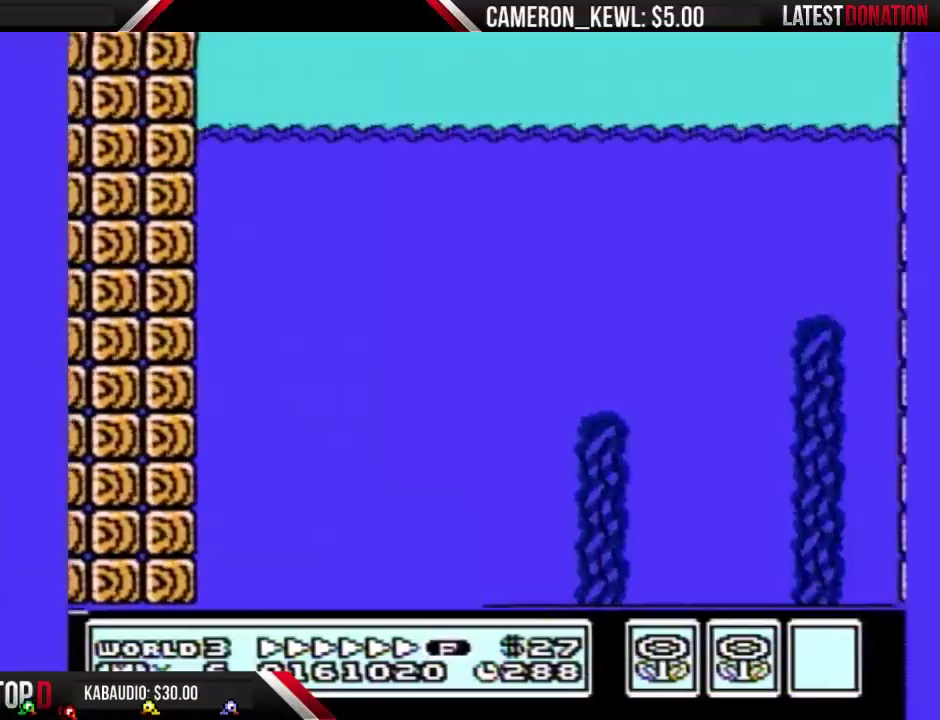
{"buttons": ["A", "B", "DPAD_RIGHT"], "events": []}
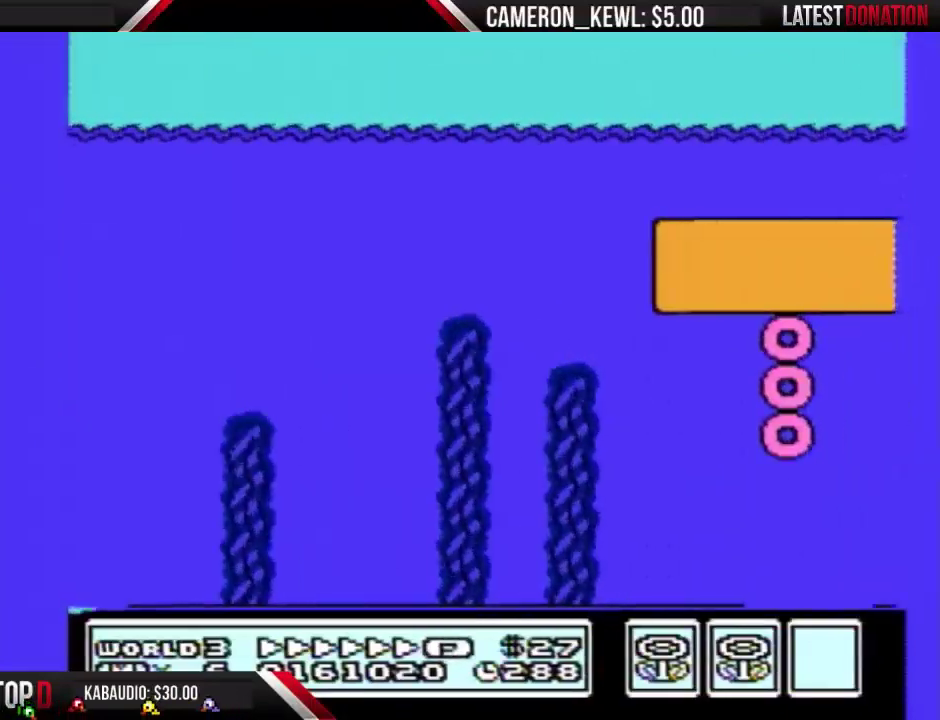
{"buttons": ["A", "B", "DPAD_RIGHT"], "events": []}
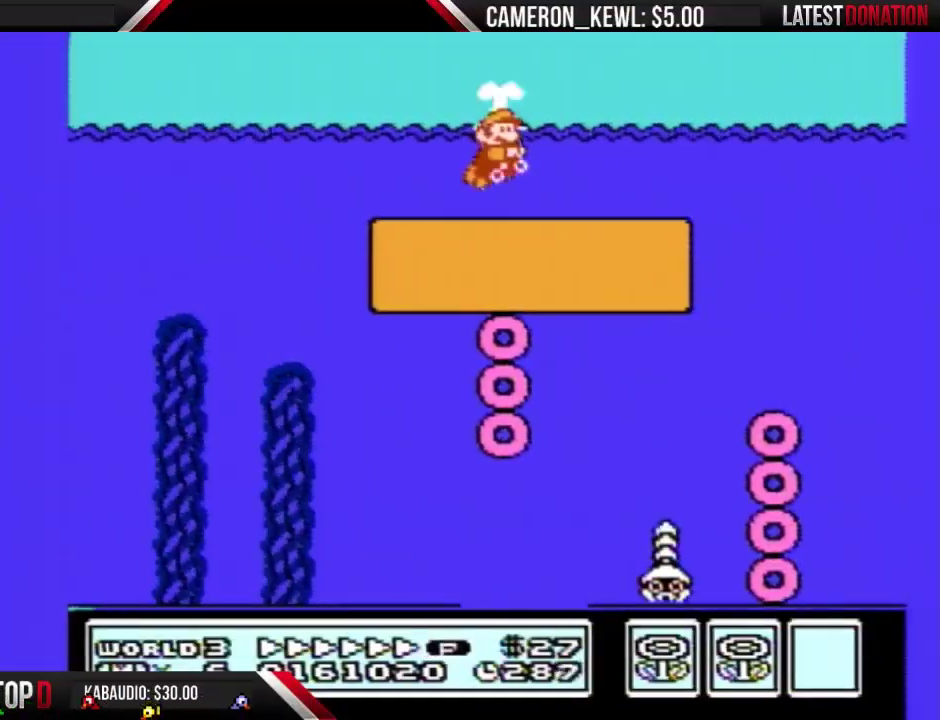
{"buttons": ["B", "DPAD_RIGHT"], "events": [[133, "A", "up"], [400, "A", "down"], [500, "A", "up"]]}
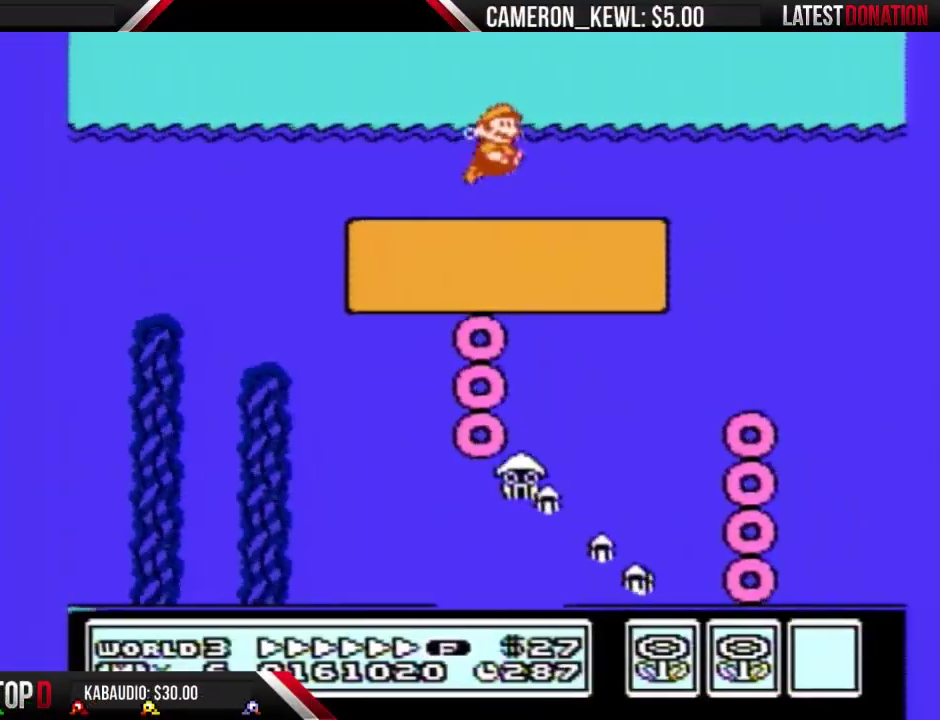
{"buttons": ["B", "DPAD_RIGHT"], "events": []}
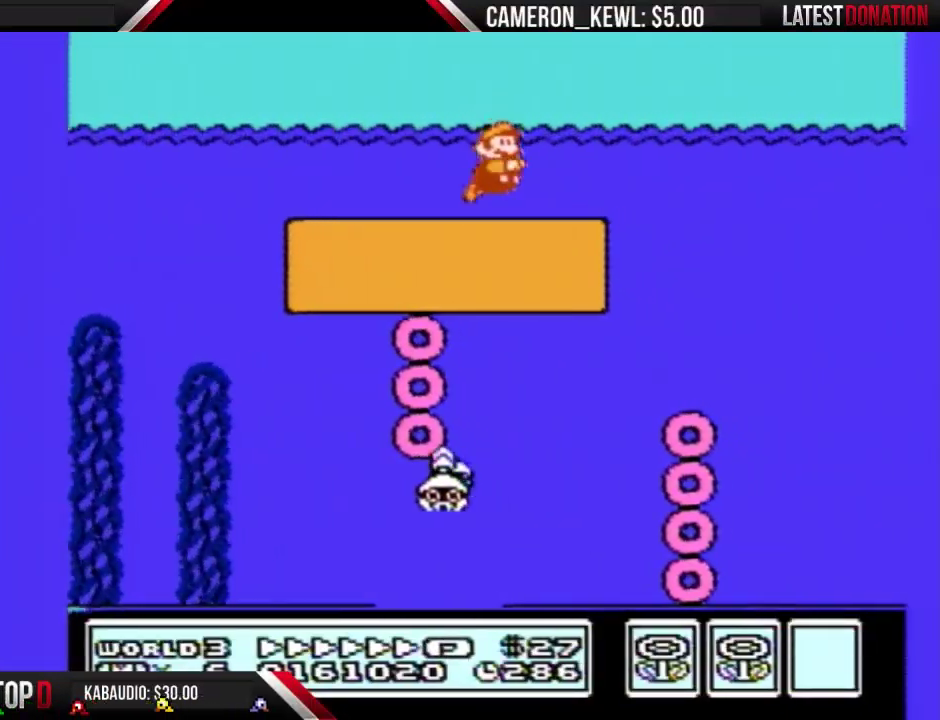
{"buttons": ["B", "DPAD_RIGHT"], "events": [[133, "A", "down"], [200, "A", "up"], [267, "A", "down"], [333, "A", "up"]]}
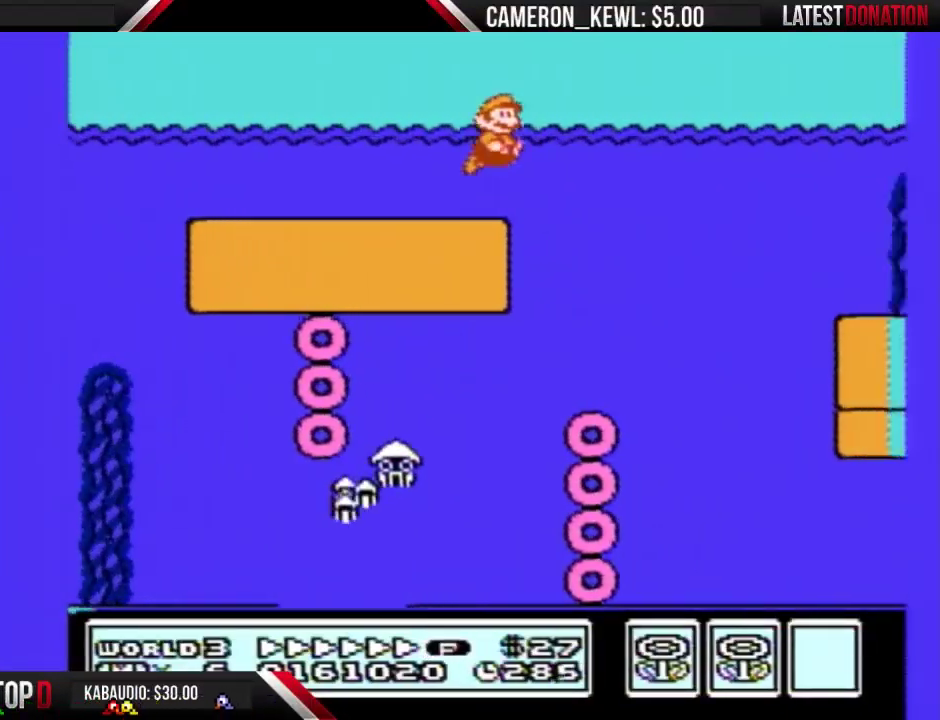
{"buttons": ["B", "DPAD_RIGHT"], "events": []}
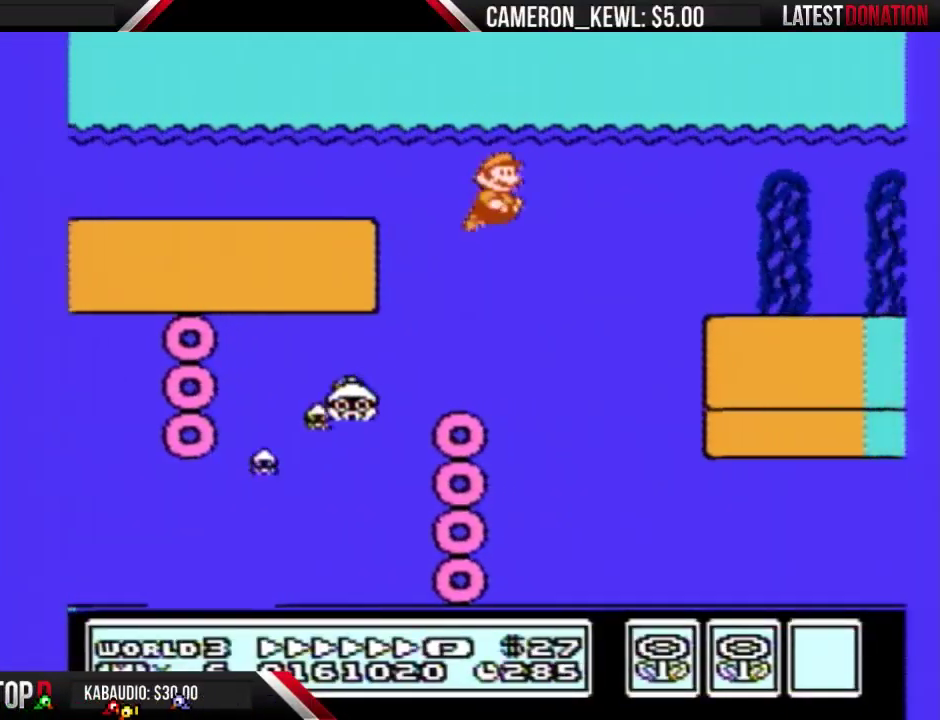
{"buttons": ["A", "B", "DPAD_RIGHT"], "events": [[467, "A", "down"]]}
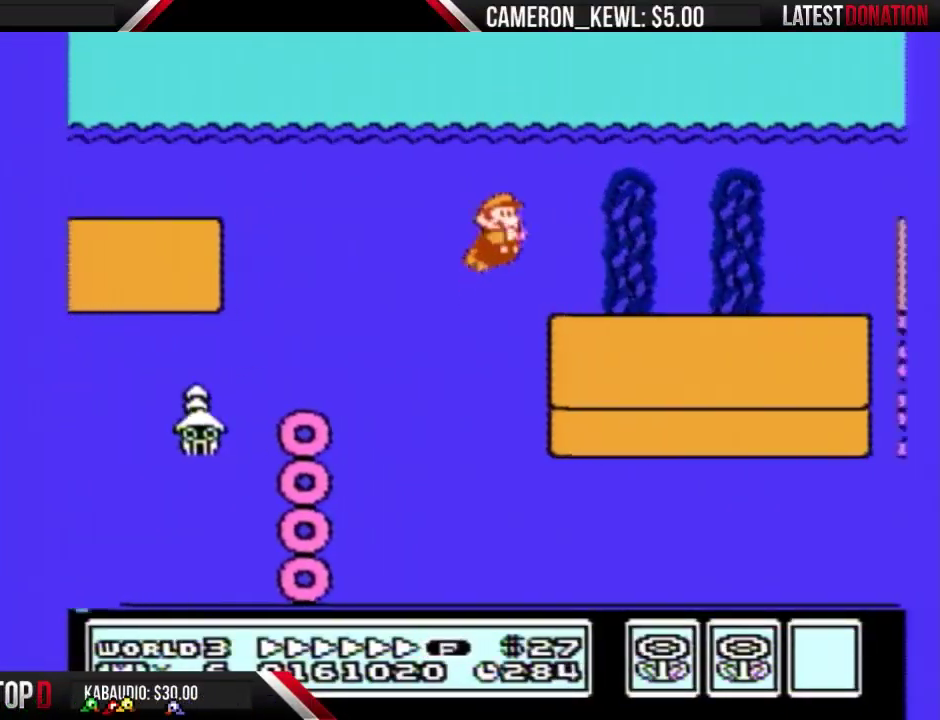
{"buttons": ["B", "DPAD_RIGHT"], "events": [[133, "A", "up"], [200, "A", "down"], [267, "A", "up"], [333, "A", "down"], [400, "A", "up"]]}
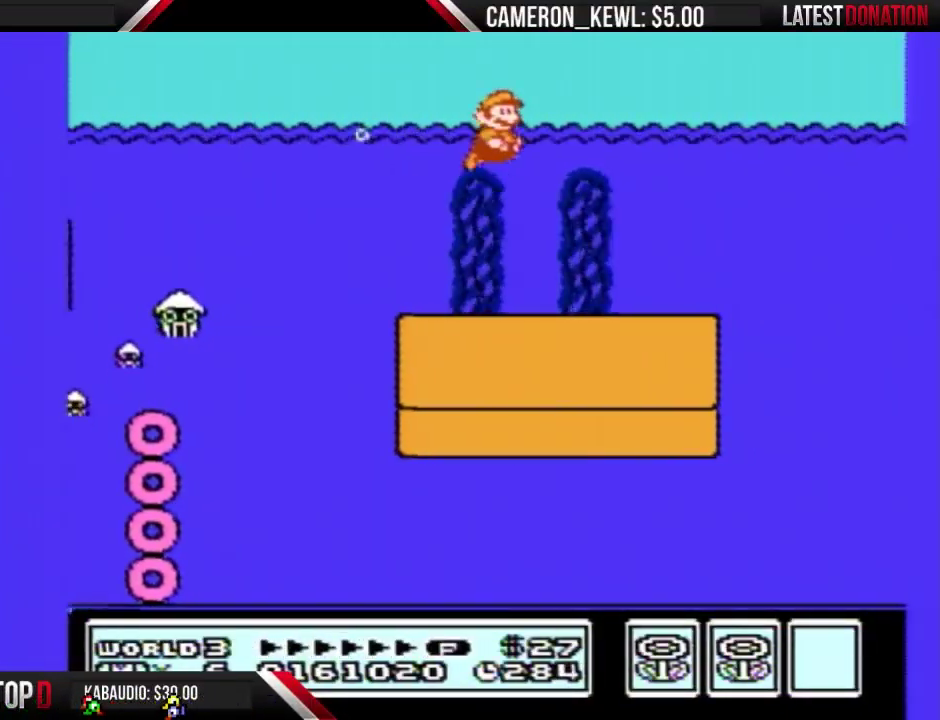
{"buttons": ["B", "DPAD_RIGHT"], "events": []}
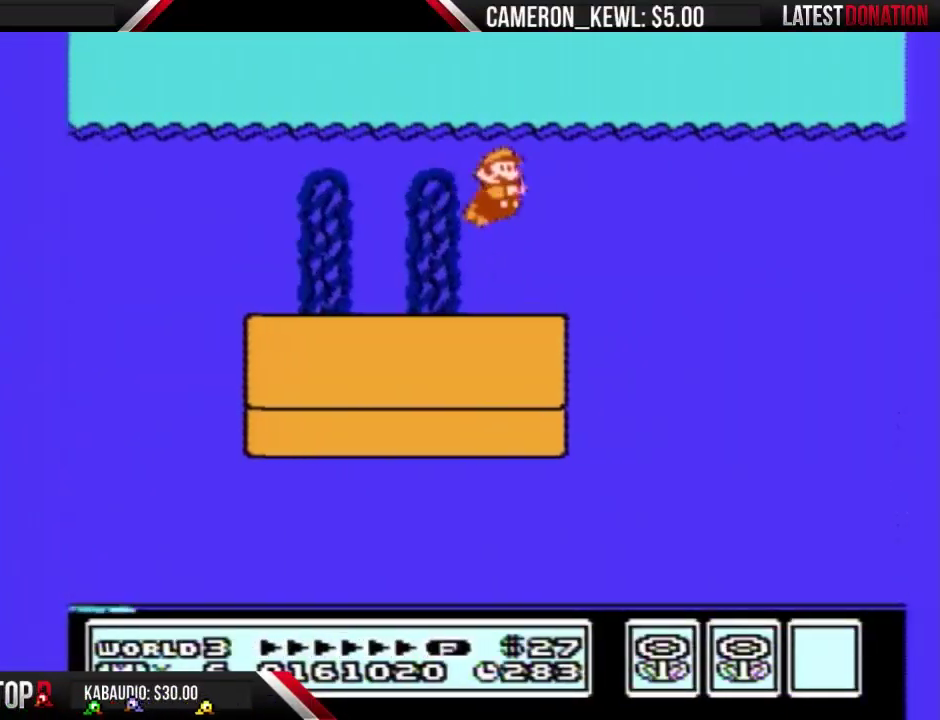
{"buttons": ["B", "DPAD_RIGHT"], "events": []}
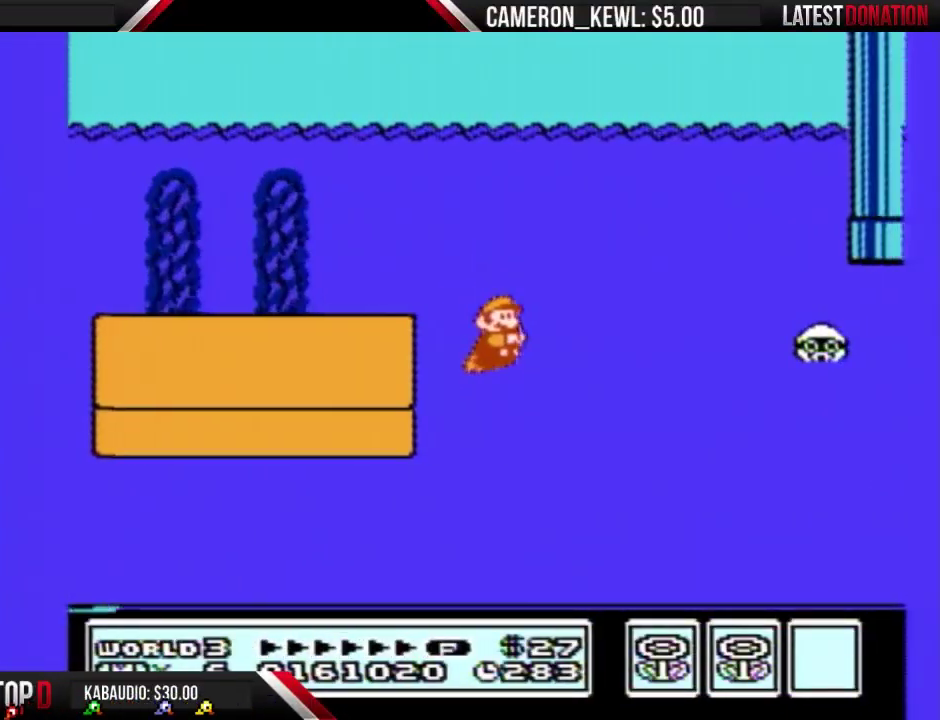
{"buttons": ["A", "B", "DPAD_RIGHT"], "events": [[200, "A", "down"], [267, "A", "up"], [433, "A", "down"]]}
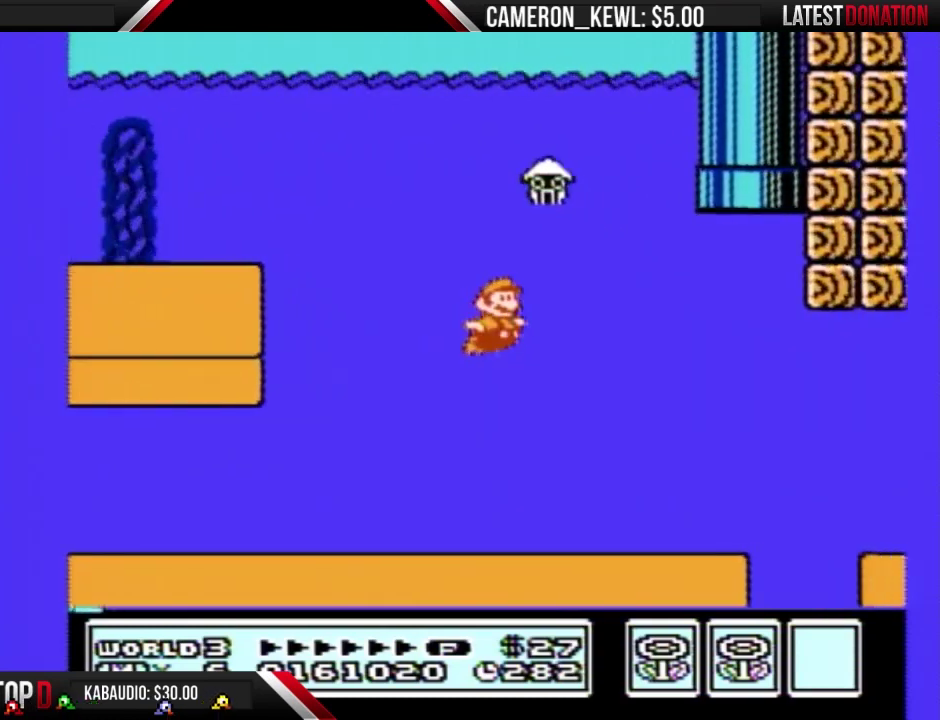
{"buttons": ["B", "DPAD_RIGHT"], "events": [[33, "A", "up"]]}
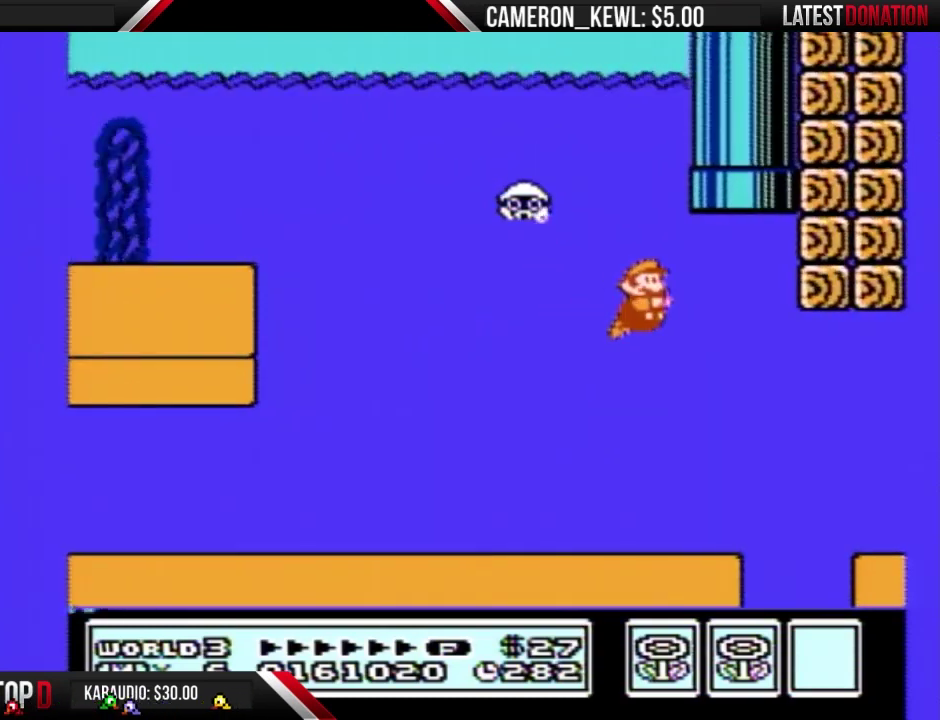
{"buttons": ["A", "B", "DPAD_UP"], "events": [[133, "DPAD_LEFT", "down"], [133, "DPAD_RIGHT", "up"], [167, "A", "down"], [267, "DPAD_UP", "down"], [367, "A", "up"], [433, "A", "down"], [433, "DPAD_LEFT", "up"]]}
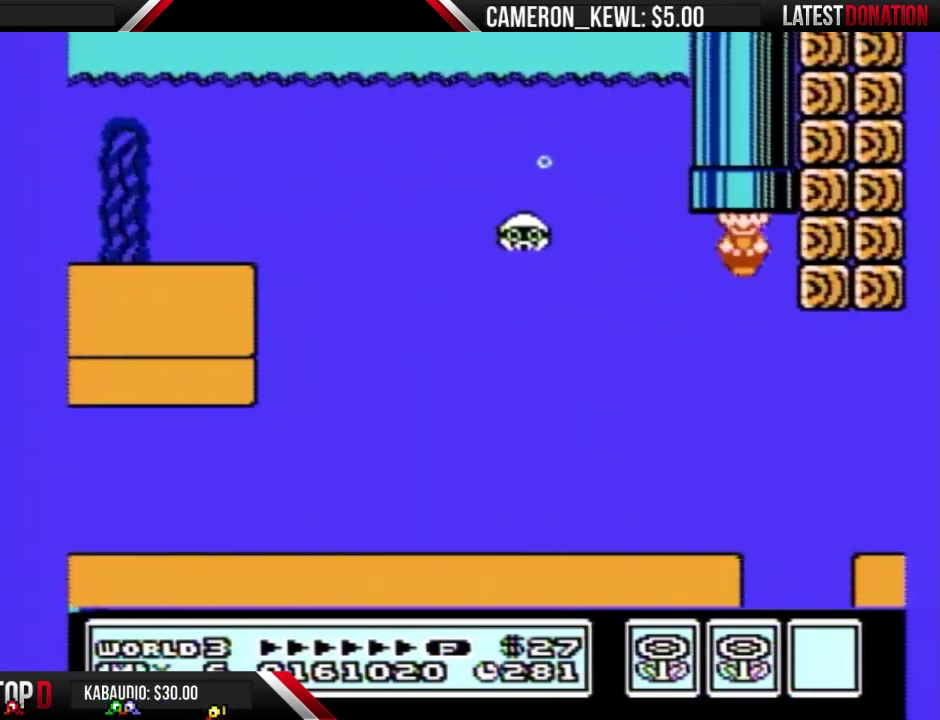
{"buttons": ["B"], "events": [[33, "A", "up"], [167, "DPAD_UP", "up"]]}
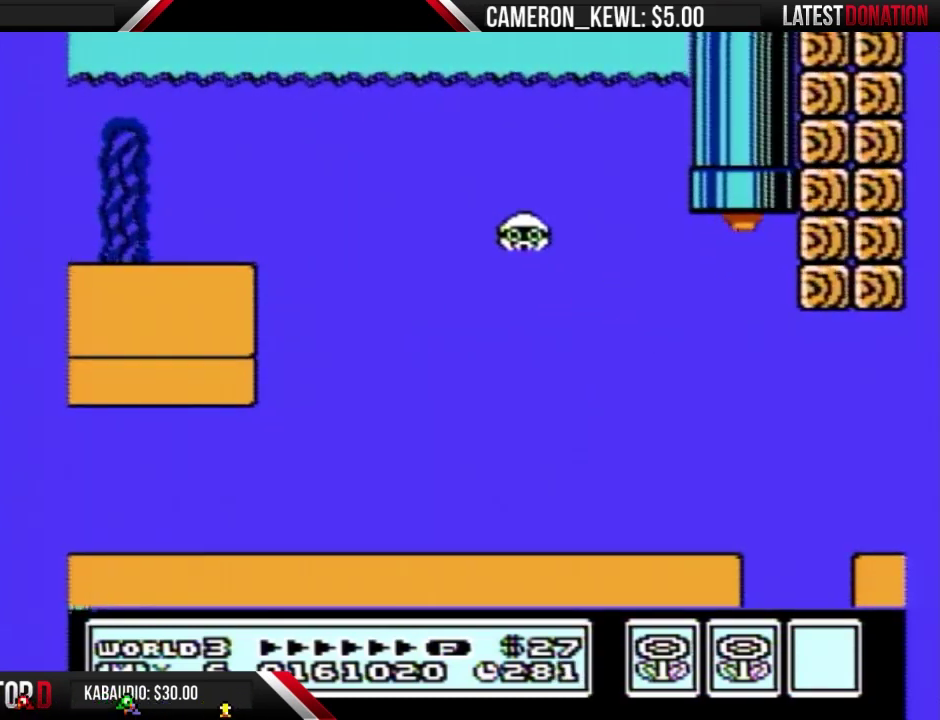
{"buttons": ["B"], "events": []}
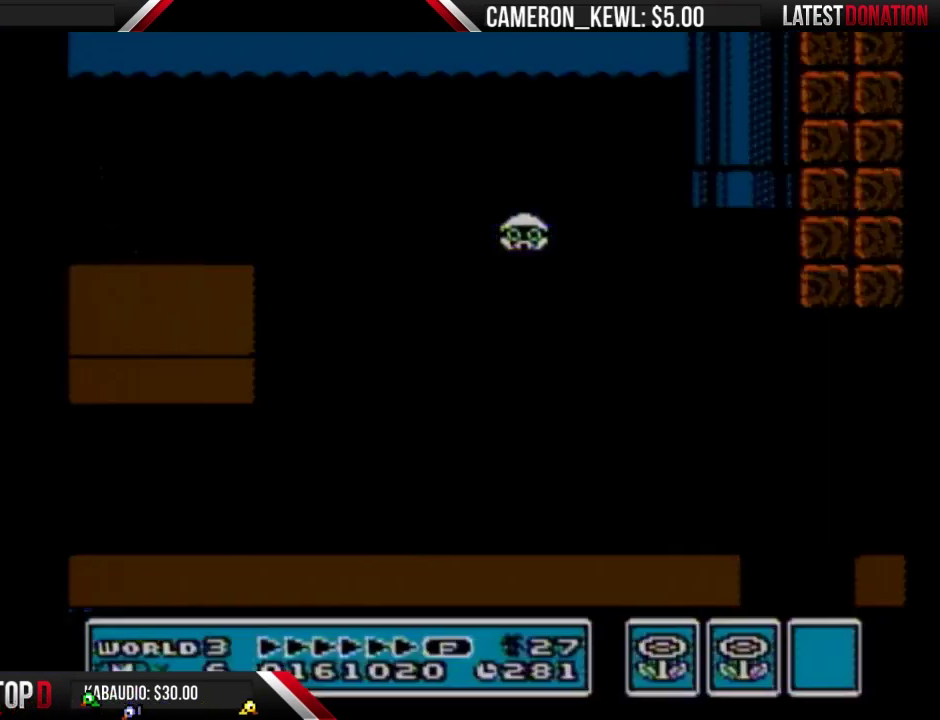
{"buttons": ["B", "DPAD_RIGHT"], "events": [[100, "DPAD_RIGHT", "down"]]}
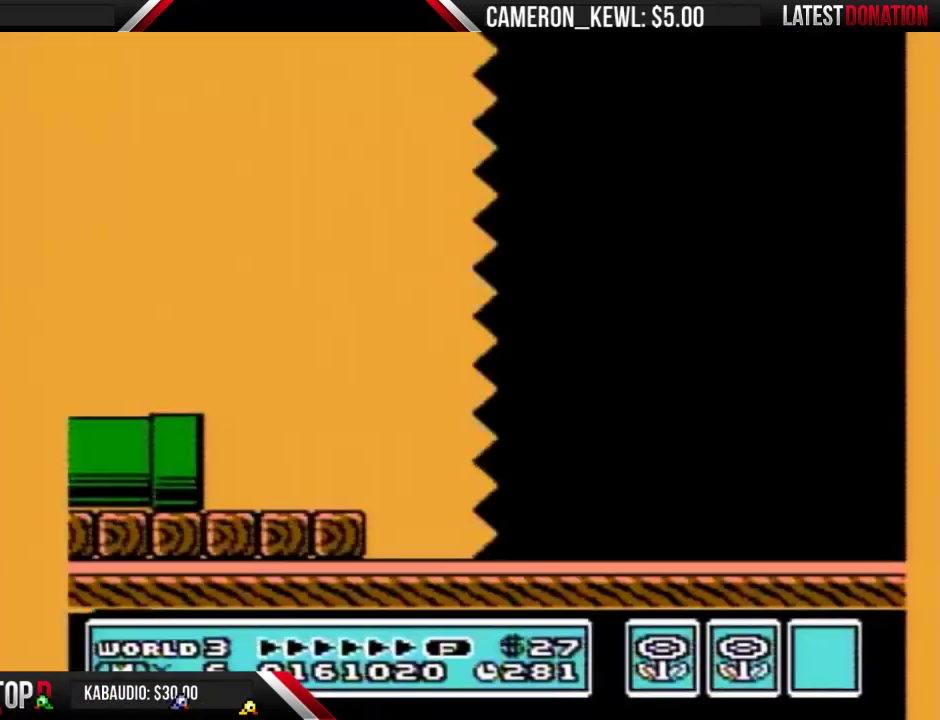
{"buttons": ["B", "DPAD_RIGHT"], "events": []}
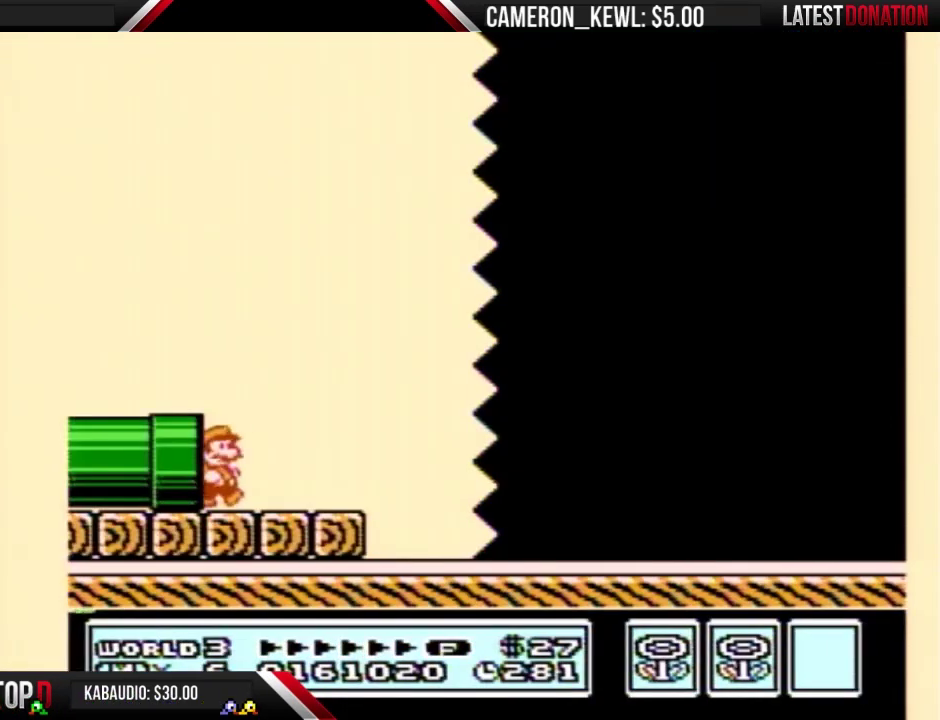
{"buttons": ["A", "B", "DPAD_RIGHT"], "events": [[467, "A", "down"]]}
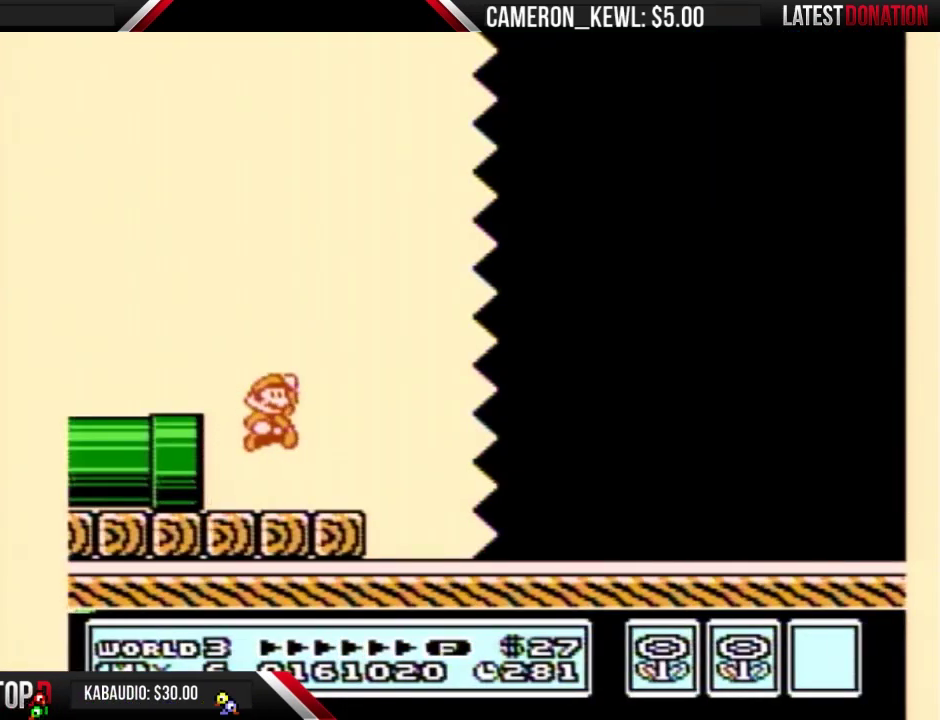
{"buttons": ["B", "DPAD_RIGHT"], "events": [[33, "A", "up"]]}
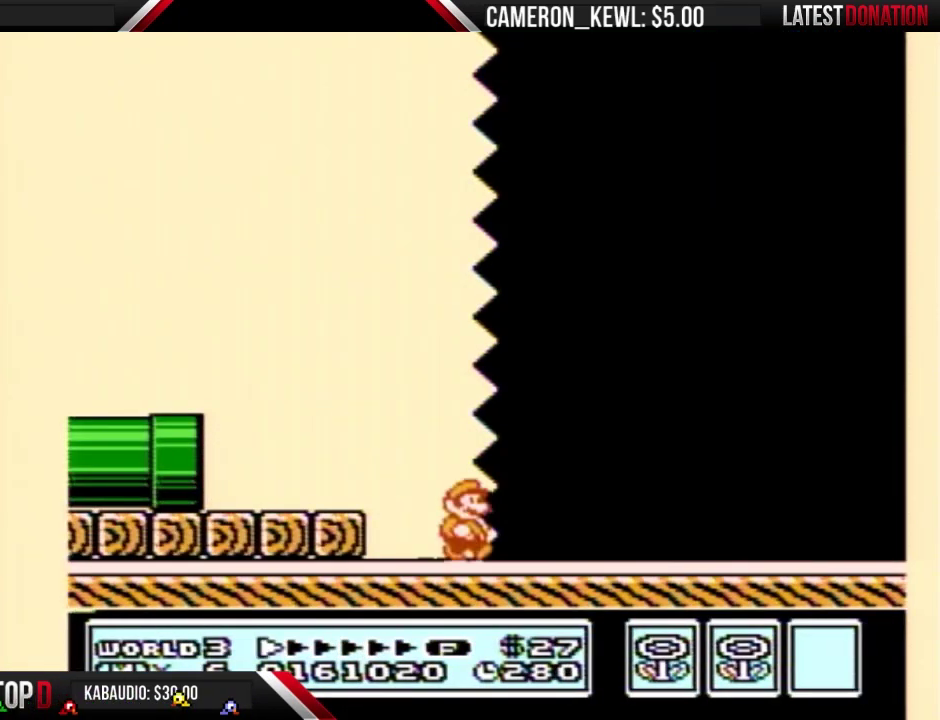
{"buttons": ["B", "DPAD_RIGHT"], "events": []}
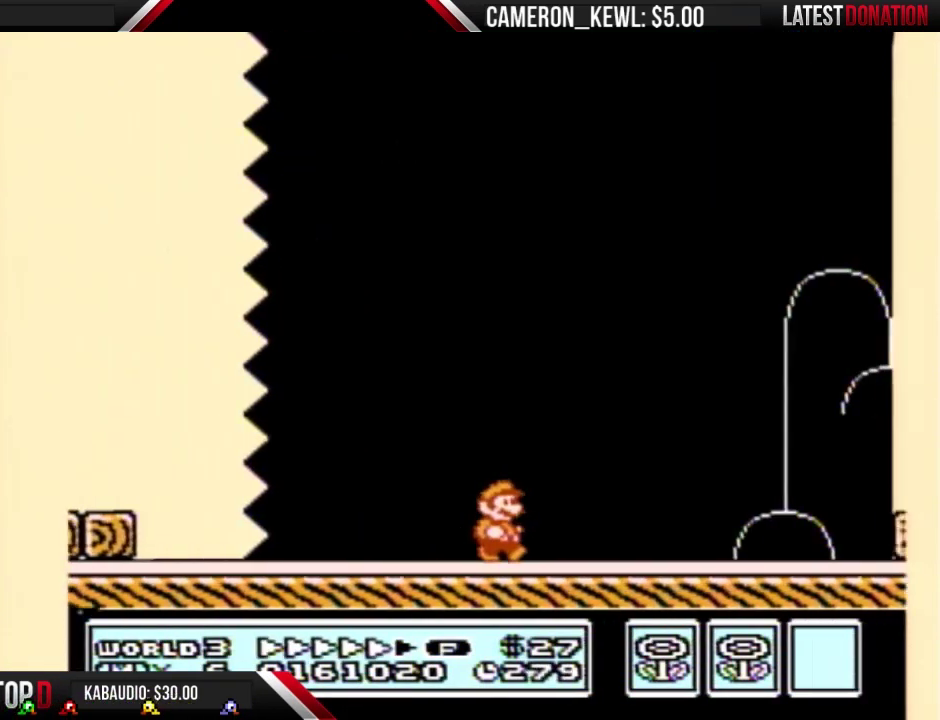
{"buttons": ["B", "DPAD_RIGHT"], "events": []}
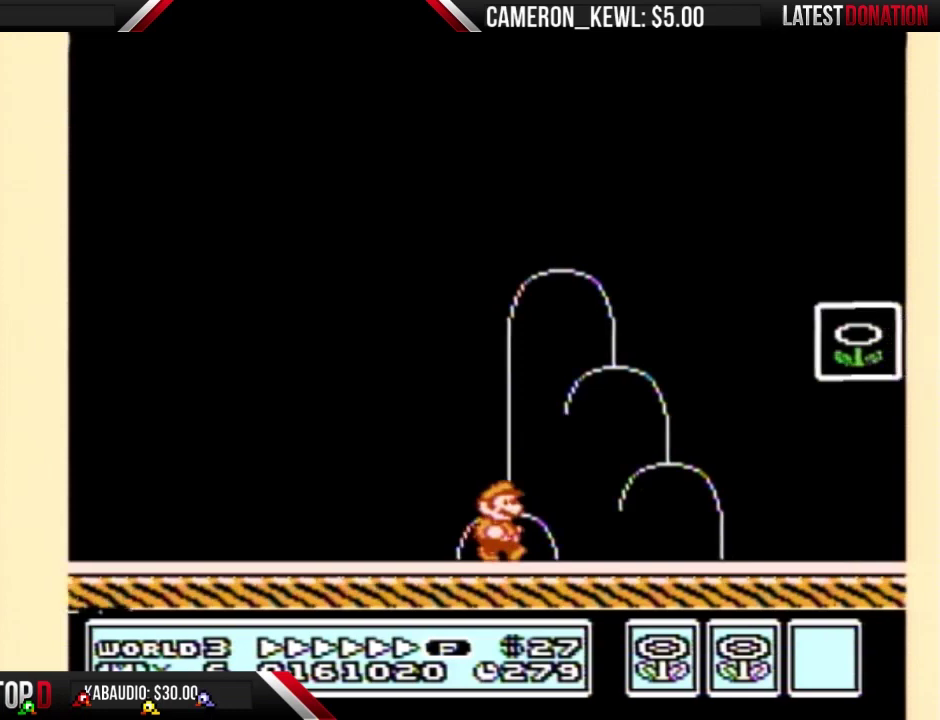
{"buttons": [], "events": [[100, "A", "down"], [333, "A", "up"], [367, "B", "up"], [433, "B", "down"], [500, "B", "up"], [500, "DPAD_RIGHT", "up"]]}